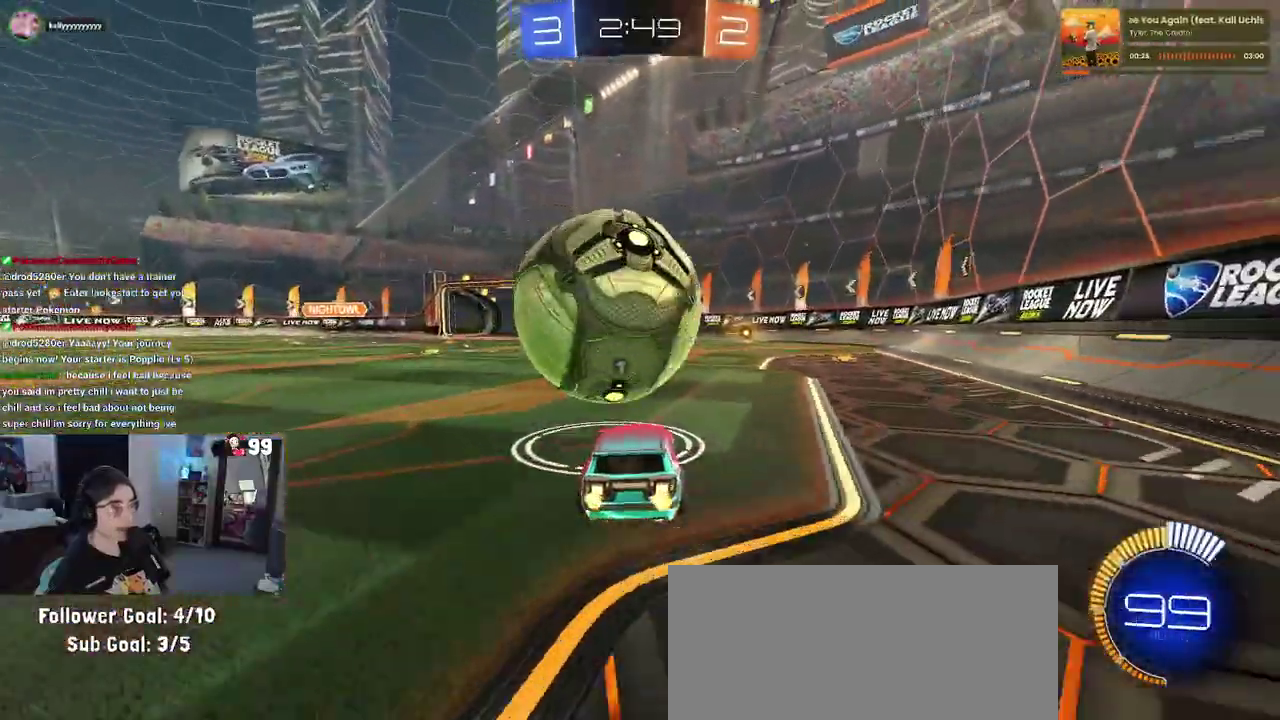
Gameplay with a controller (PlayStation layout); each line is a JSON object with the inputs held at the frame after it. "events" lists button and stick changes between this image and that frame as [ms after this image, input, new state], when the widget could be followed in between. This document gives stick clicks only as held states, not as events. Not read: L1 R1.
{"buttons": ["R2"], "left_stick": "left", "right_stick": "center", "events": [[500, "left_stick", "left"]]}
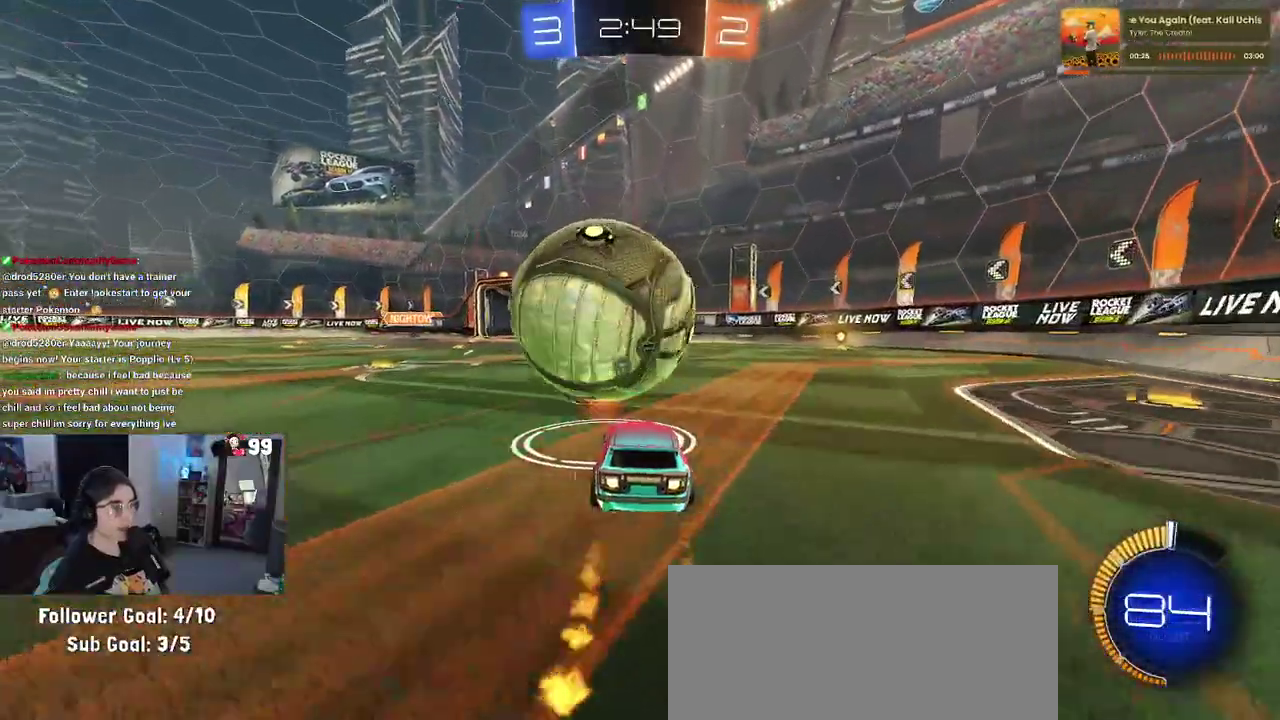
{"buttons": ["R2"], "left_stick": "center", "right_stick": "center", "events": [[83, "left_stick", "center"], [233, "left_stick", "right"], [467, "left_stick", "center"]]}
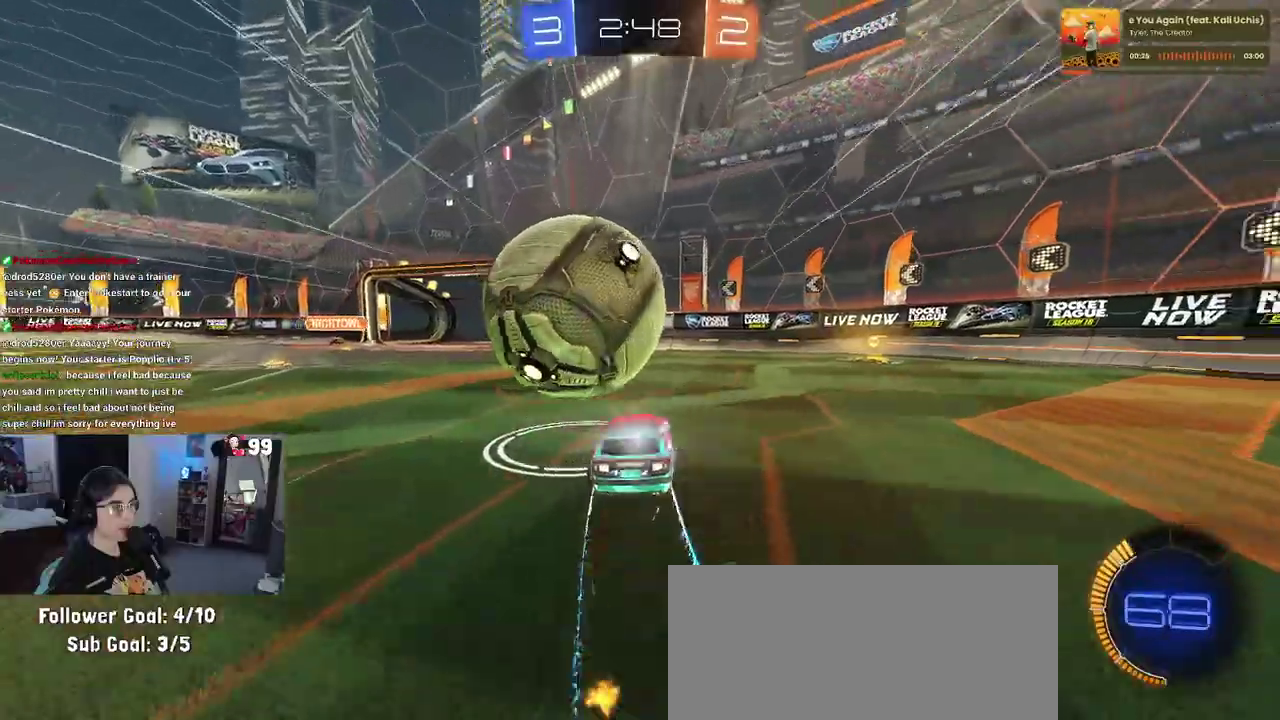
{"buttons": ["R2"], "left_stick": "up-left", "right_stick": "center", "events": [[133, "left_stick", "up-left"], [200, "SQUARE", "down"], [333, "SQUARE", "up"]]}
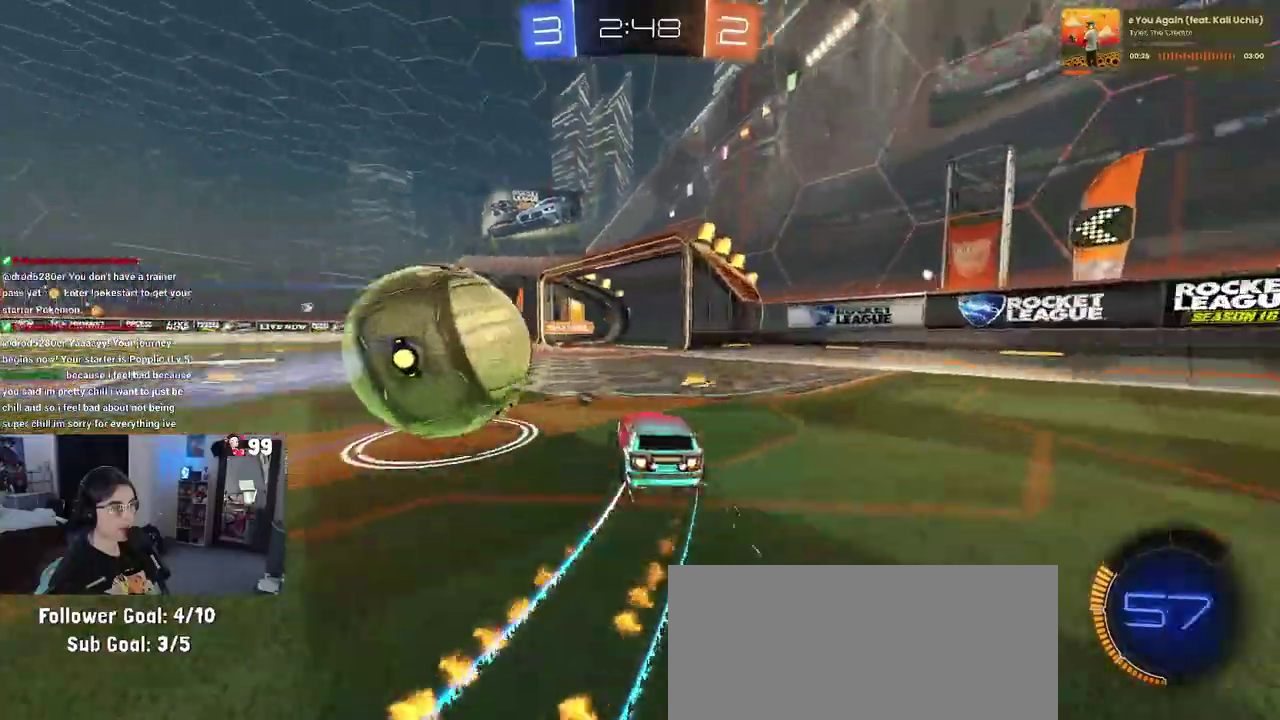
{"buttons": ["TRIANGLE", "R2"], "left_stick": "center", "right_stick": "center", "events": [[383, "TRIANGLE", "down"], [417, "left_stick", "center"]]}
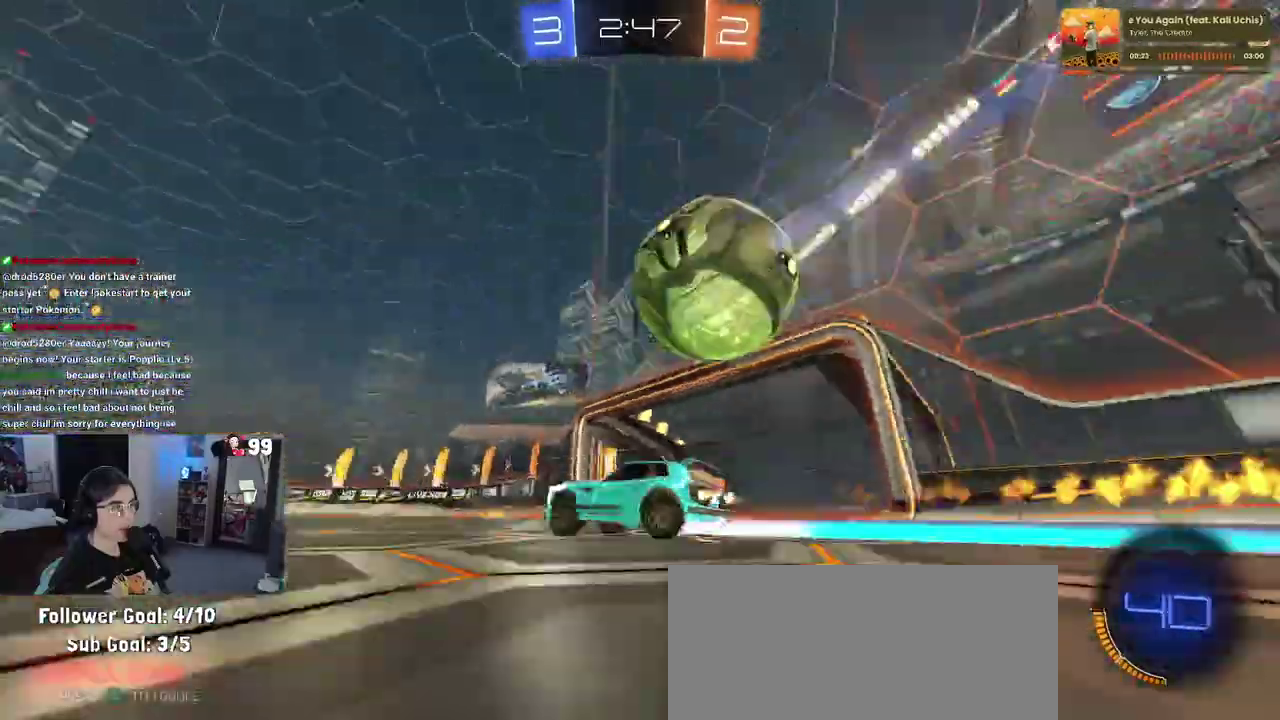
{"buttons": ["R2"], "left_stick": "right", "right_stick": "center", "events": [[17, "TRIANGLE", "up"], [17, "left_stick", "right"], [200, "left_stick", "center"], [333, "left_stick", "right"]]}
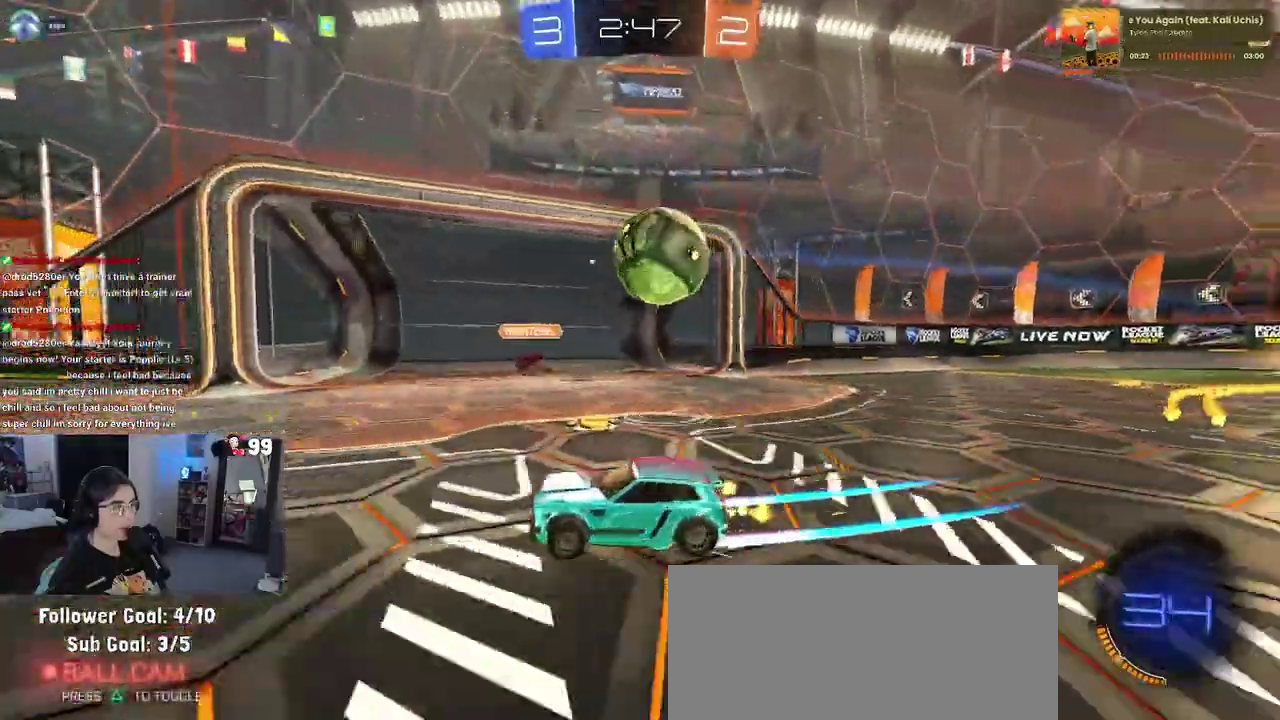
{"buttons": ["R2"], "left_stick": "left", "right_stick": "center", "events": [[117, "left_stick", "center"], [167, "left_stick", "left"], [300, "left_stick", "center"], [383, "left_stick", "left"]]}
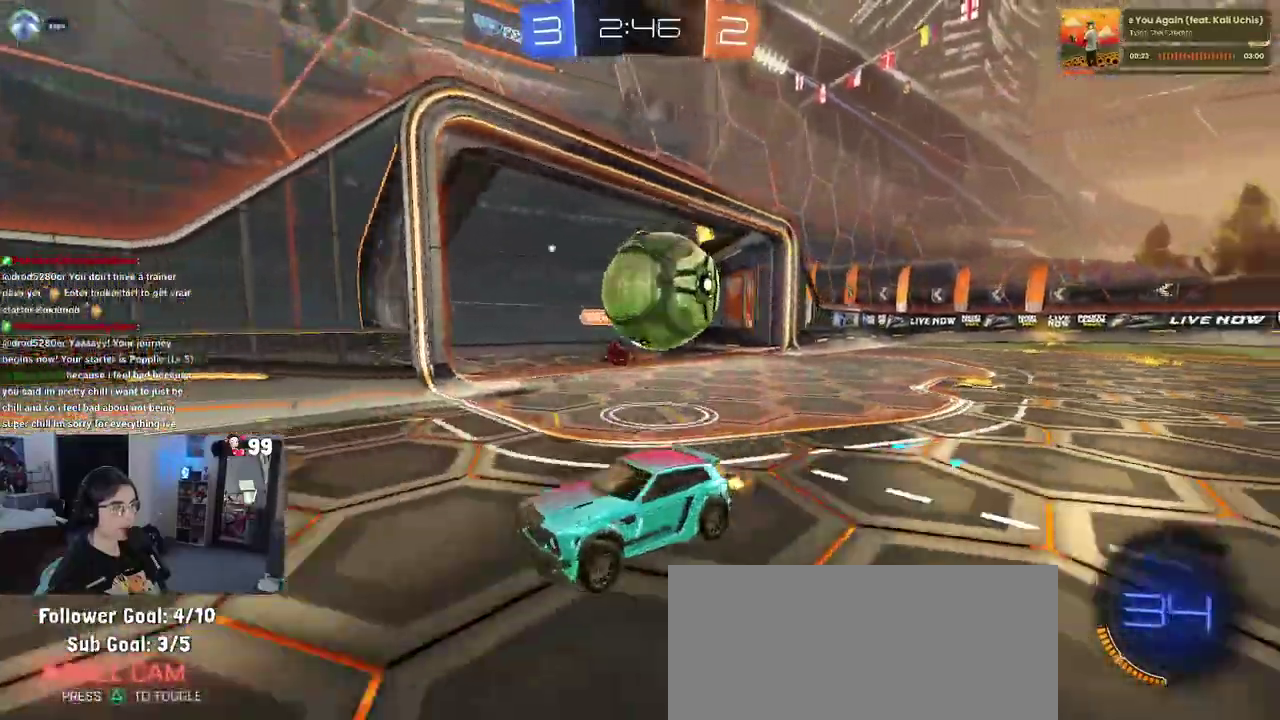
{"buttons": ["R2"], "left_stick": "right", "right_stick": "center", "events": [[250, "left_stick", "center"], [417, "left_stick", "right"]]}
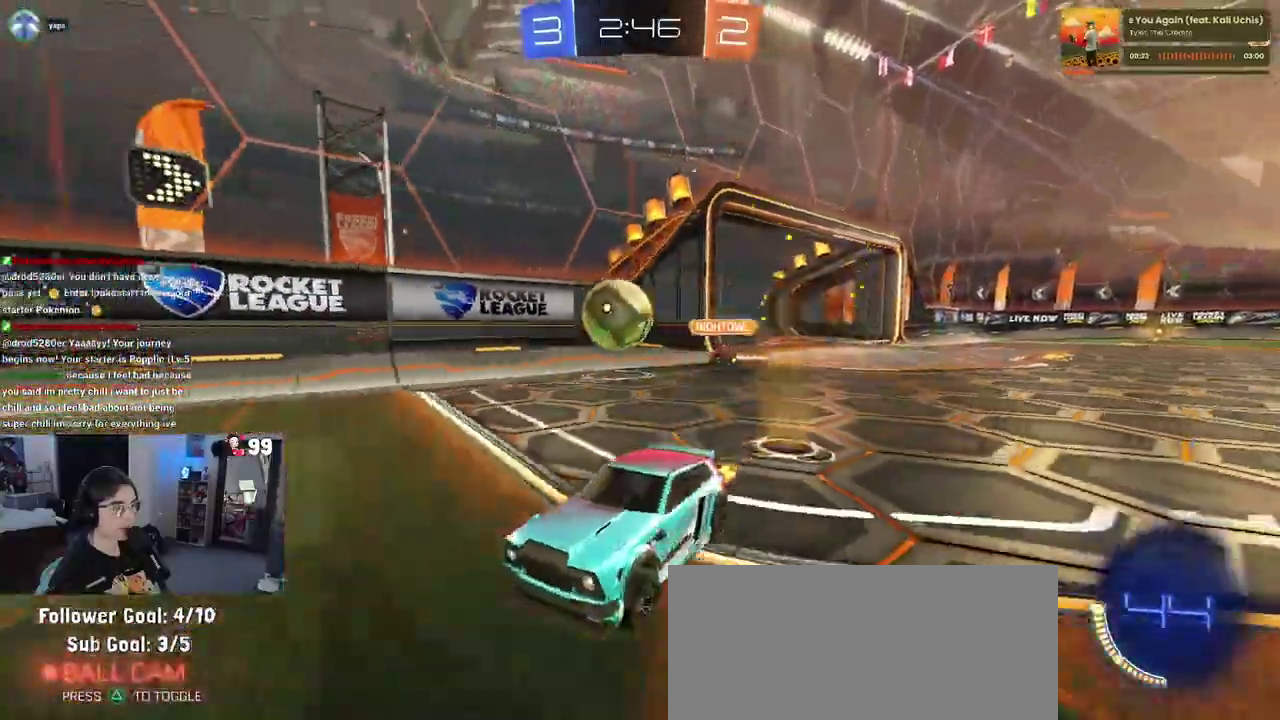
{"buttons": ["L2", "R2"], "left_stick": "right", "right_stick": "center", "events": [[83, "L2", "down"], [100, "R2", "up"], [367, "R2", "down"]]}
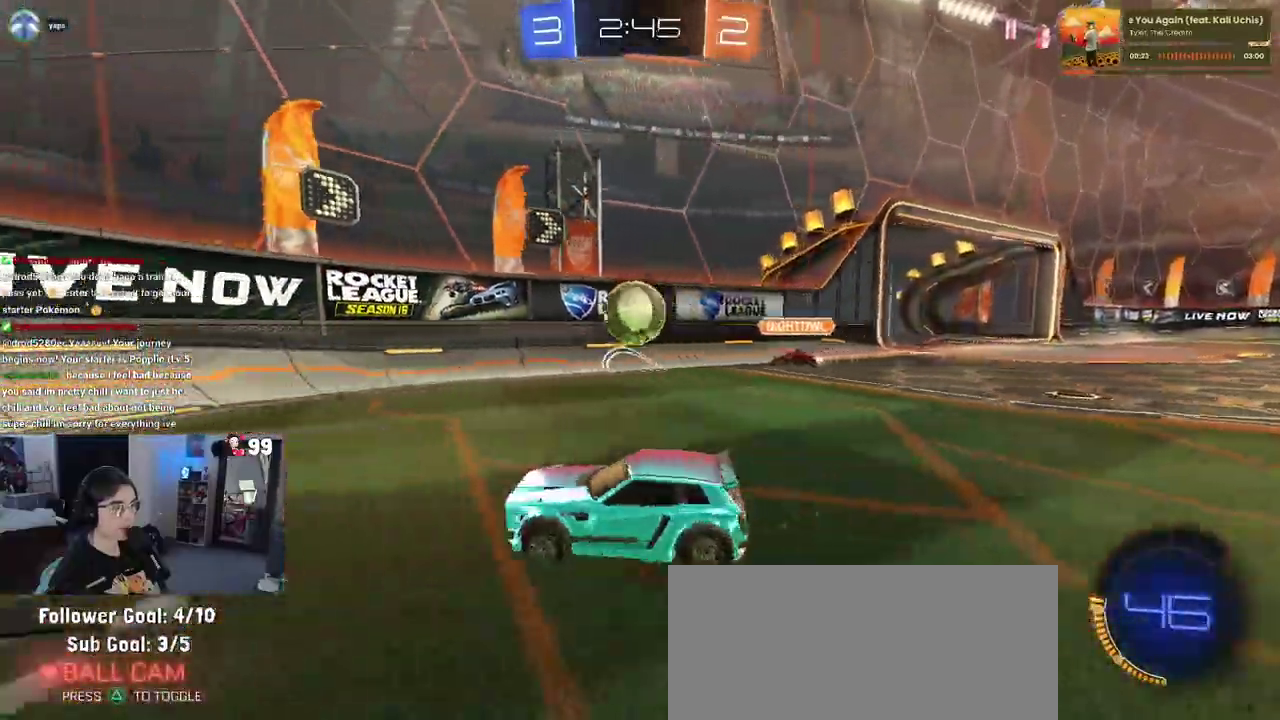
{"buttons": ["R2"], "left_stick": "left", "right_stick": "center", "events": [[17, "L2", "up"], [83, "left_stick", "center"], [167, "left_stick", "left"]]}
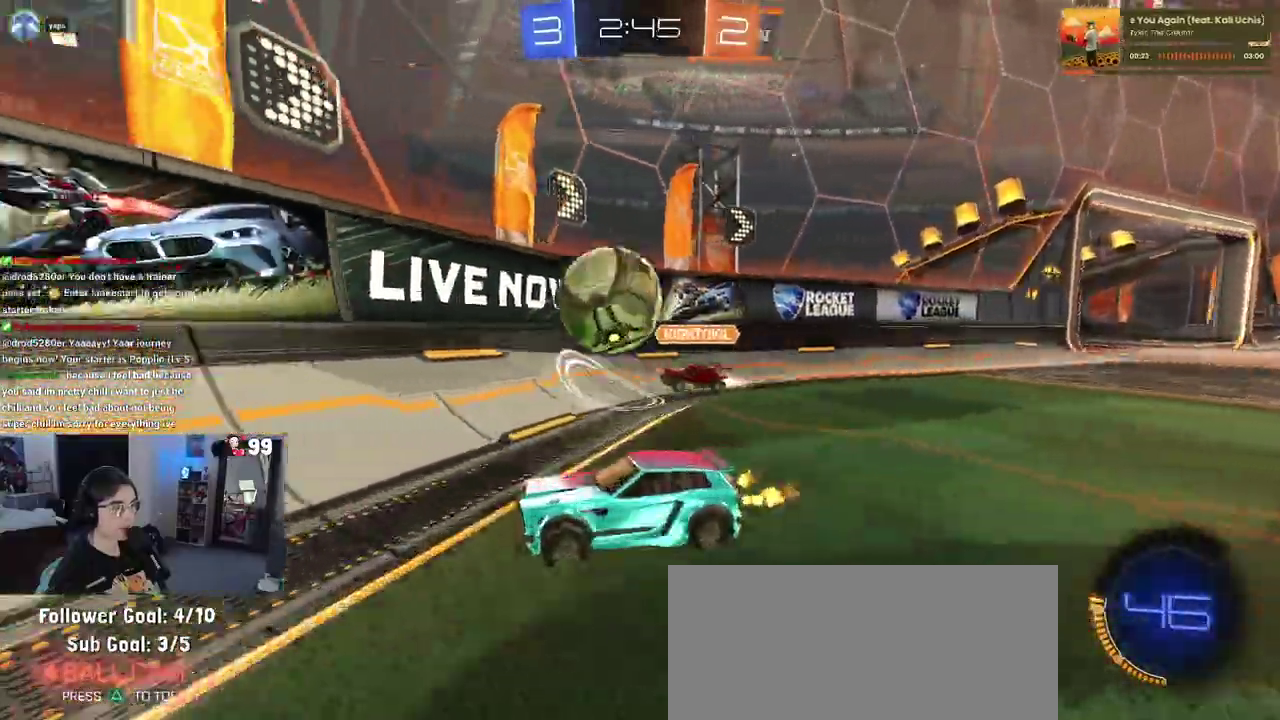
{"buttons": ["R2"], "left_stick": "left", "right_stick": "center", "events": []}
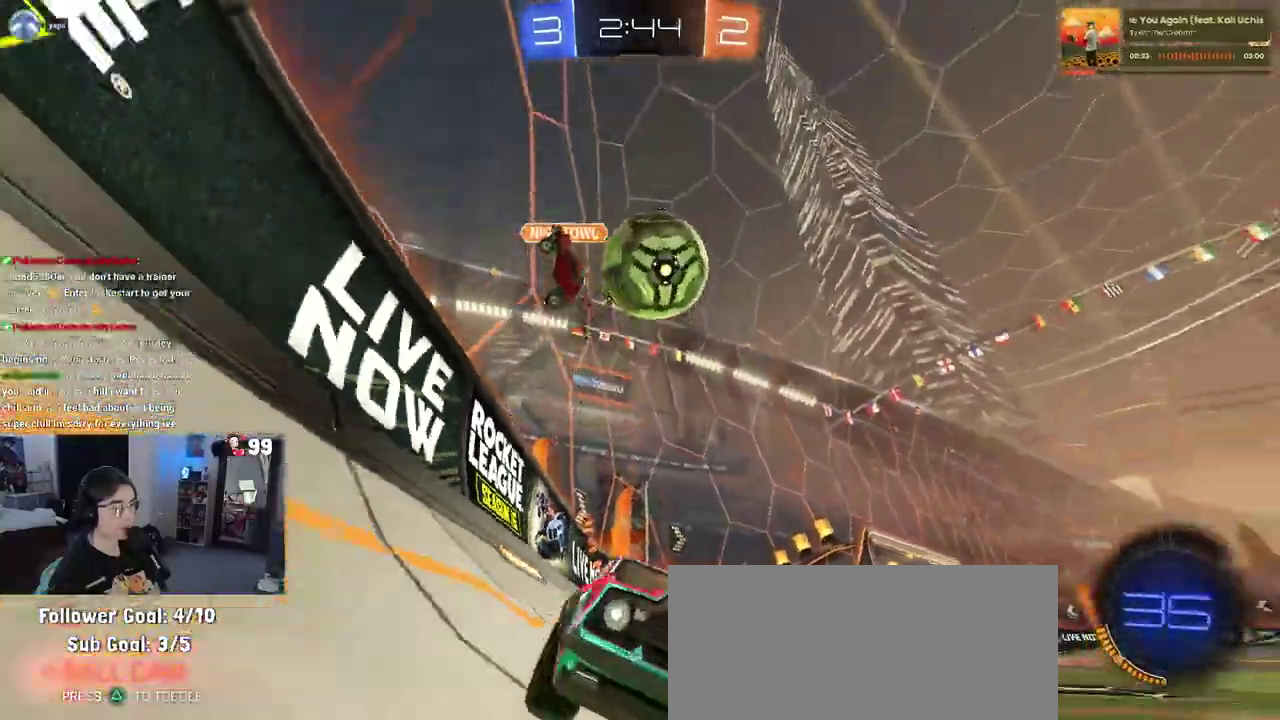
{"buttons": ["R2"], "left_stick": "center", "right_stick": "center", "events": [[83, "left_stick", "center"], [167, "TRIANGLE", "down"], [283, "TRIANGLE", "up"]]}
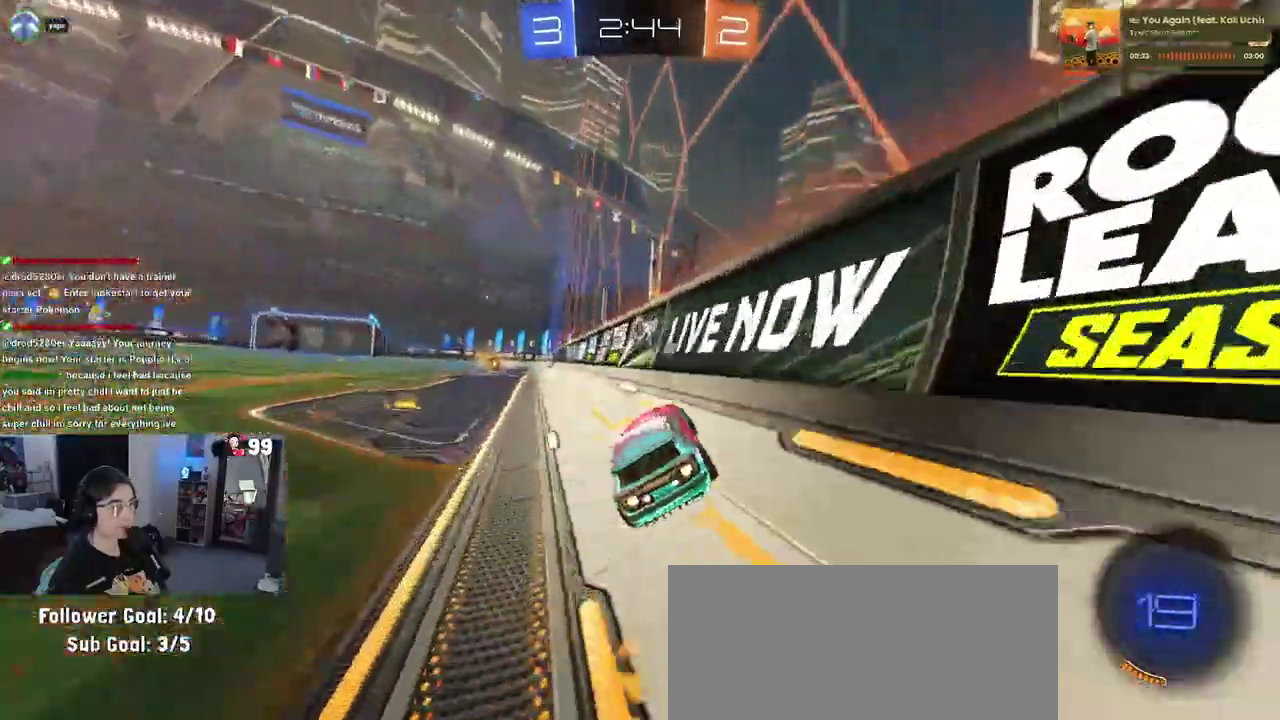
{"buttons": ["R2"], "left_stick": "center", "right_stick": "center", "events": [[33, "TRIANGLE", "down"], [83, "left_stick", "left"], [167, "TRIANGLE", "up"], [233, "left_stick", "center"]]}
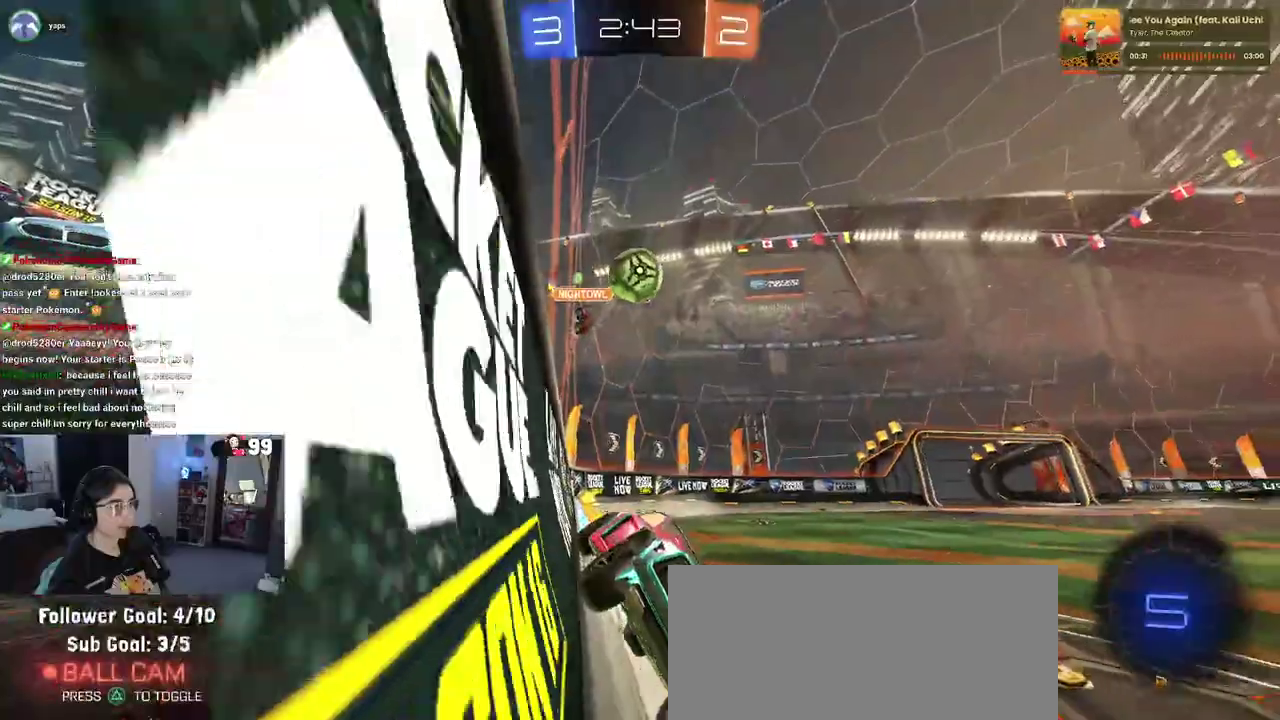
{"buttons": ["R2"], "left_stick": "left", "right_stick": "center", "events": [[400, "left_stick", "left"]]}
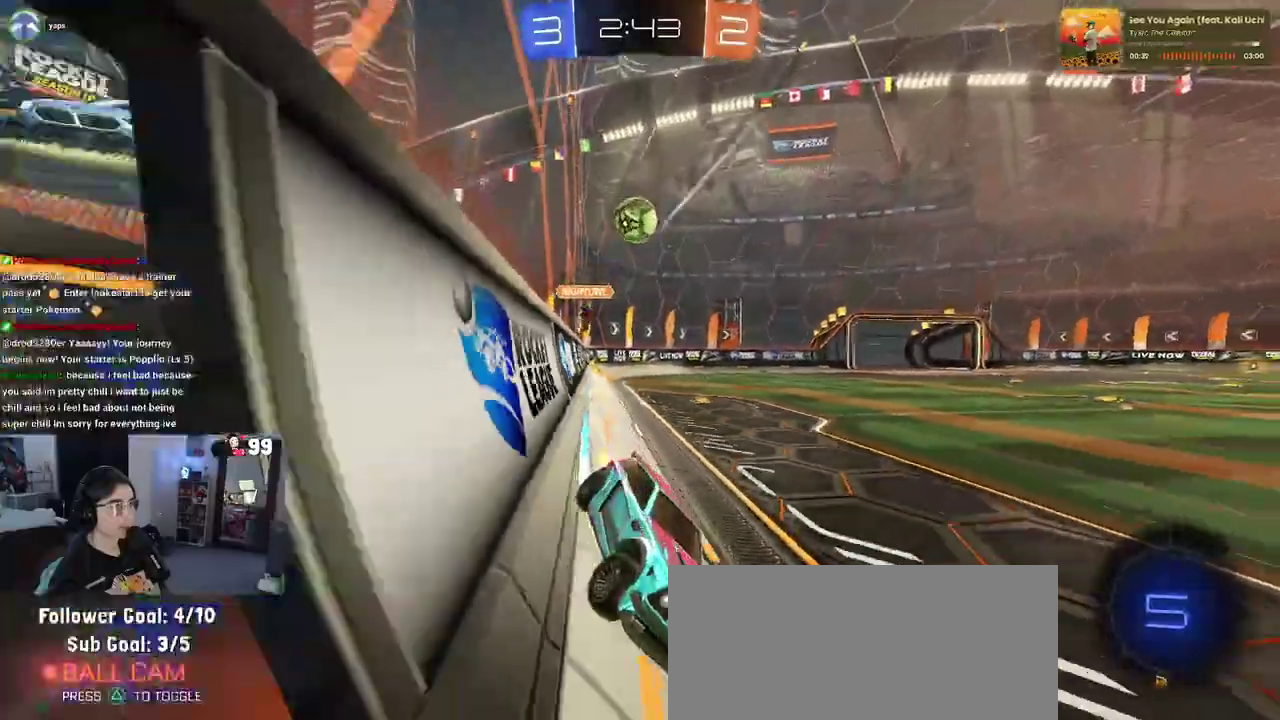
{"buttons": ["R2"], "left_stick": "right", "right_stick": "center", "events": [[17, "left_stick", "center"], [483, "left_stick", "right"]]}
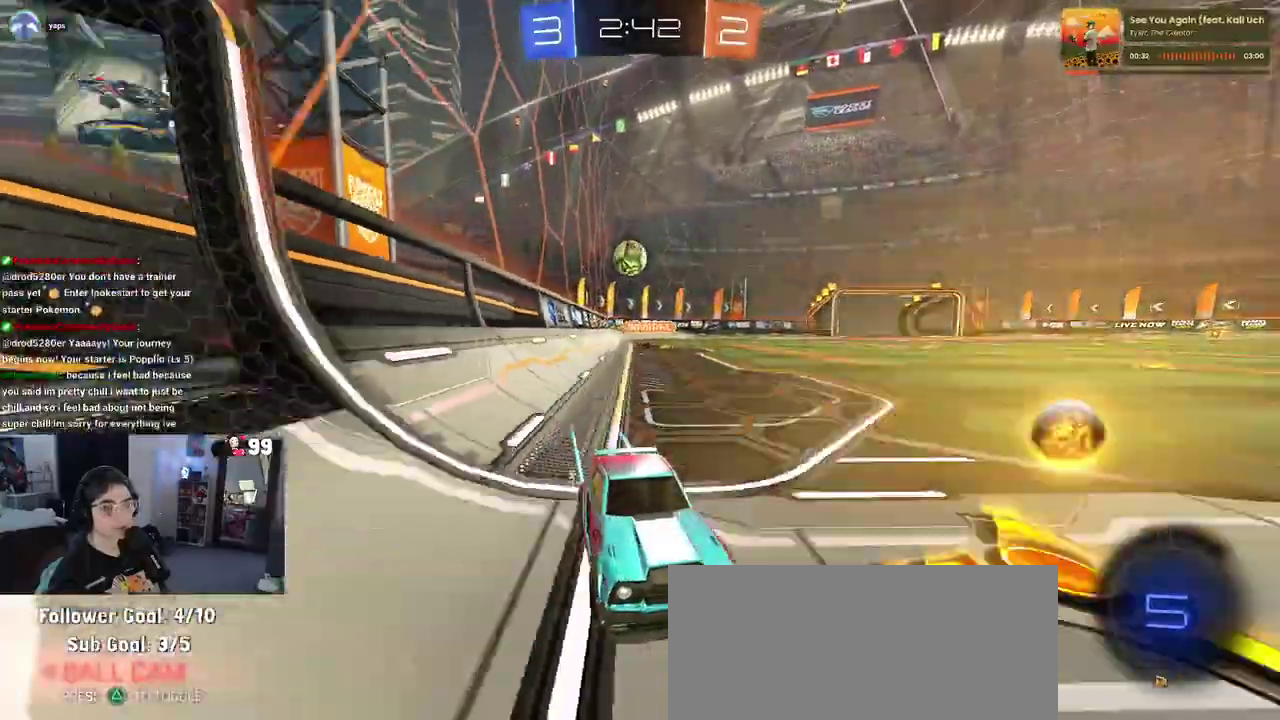
{"buttons": ["R2"], "left_stick": "center", "right_stick": "center", "events": [[150, "left_stick", "center"]]}
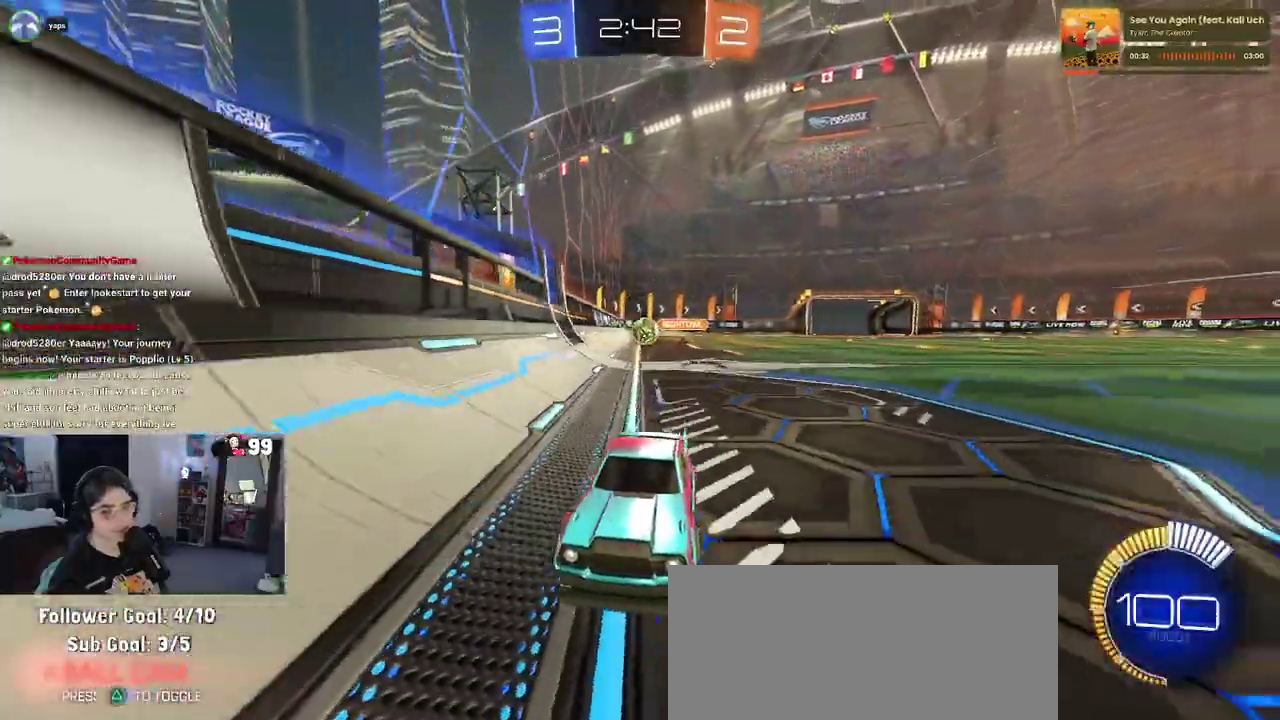
{"buttons": ["R2"], "left_stick": "right", "right_stick": "center", "events": [[133, "left_stick", "up-right"], [250, "left_stick", "center"], [483, "left_stick", "right"]]}
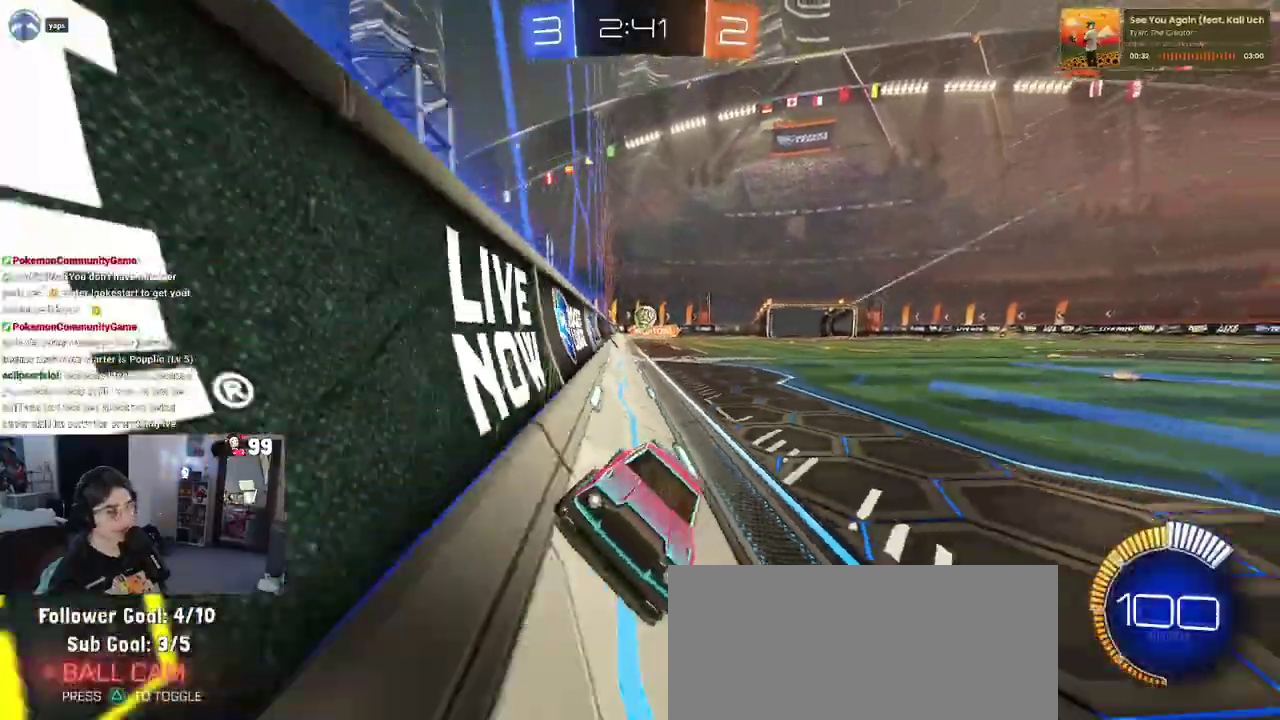
{"buttons": ["SQUARE", "R2"], "left_stick": "left", "right_stick": "center", "events": [[133, "left_stick", "center"], [150, "SQUARE", "down"], [200, "left_stick", "left"]]}
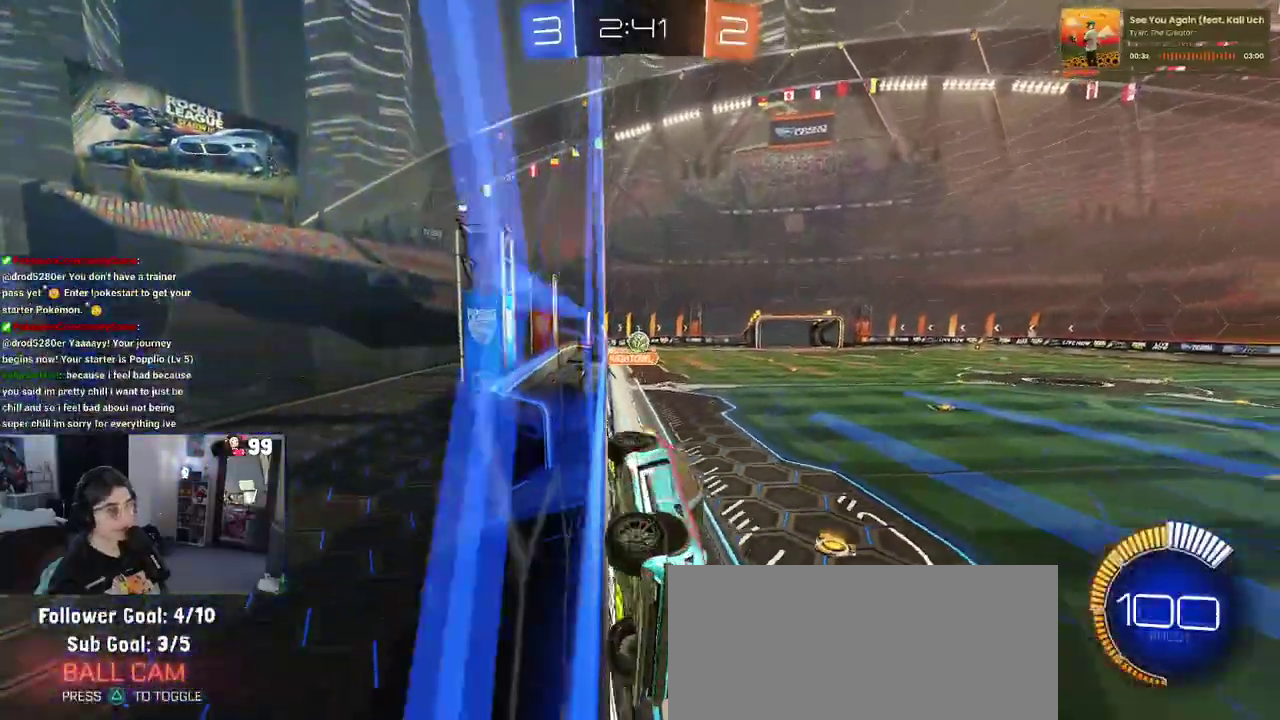
{"buttons": ["R2"], "left_stick": "left", "right_stick": "center", "events": [[33, "SQUARE", "up"]]}
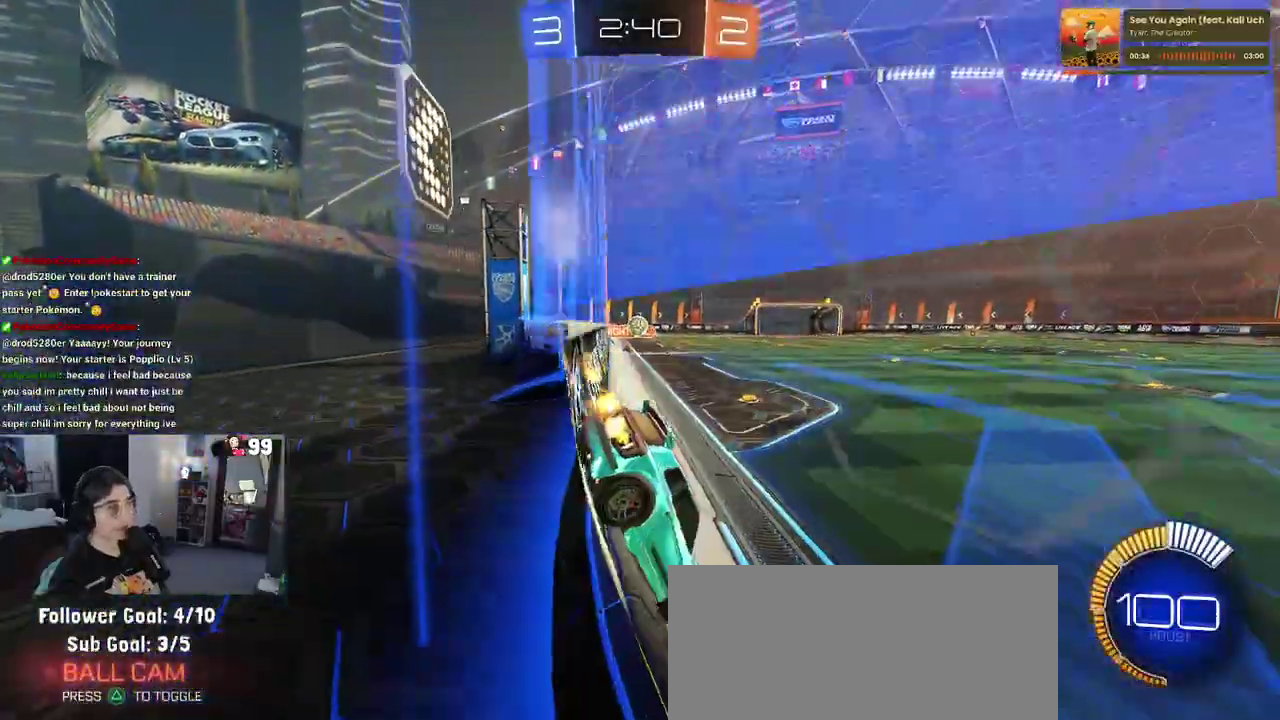
{"buttons": ["R2"], "left_stick": "center", "right_stick": "center", "events": [[333, "left_stick", "center"]]}
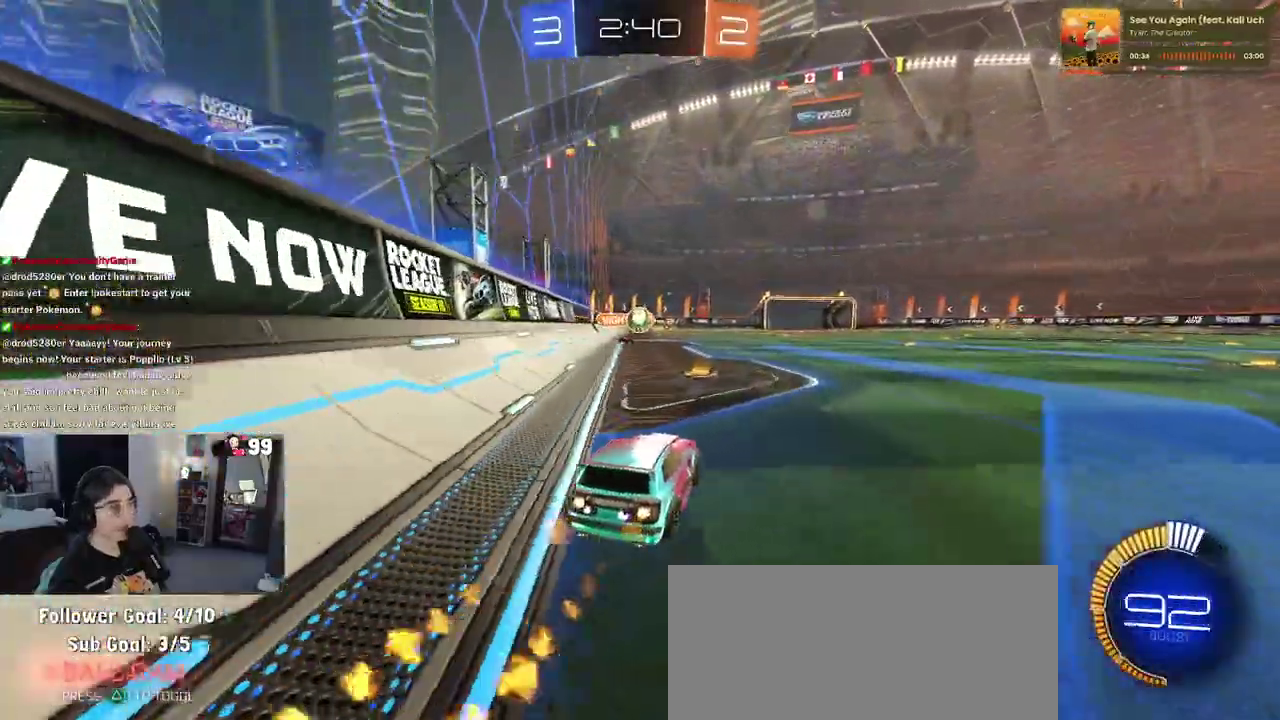
{"buttons": ["CROSS", "R2"], "left_stick": "down-right", "right_stick": "center", "events": [[300, "left_stick", "right"], [433, "left_stick", "down-right"], [467, "CROSS", "down"]]}
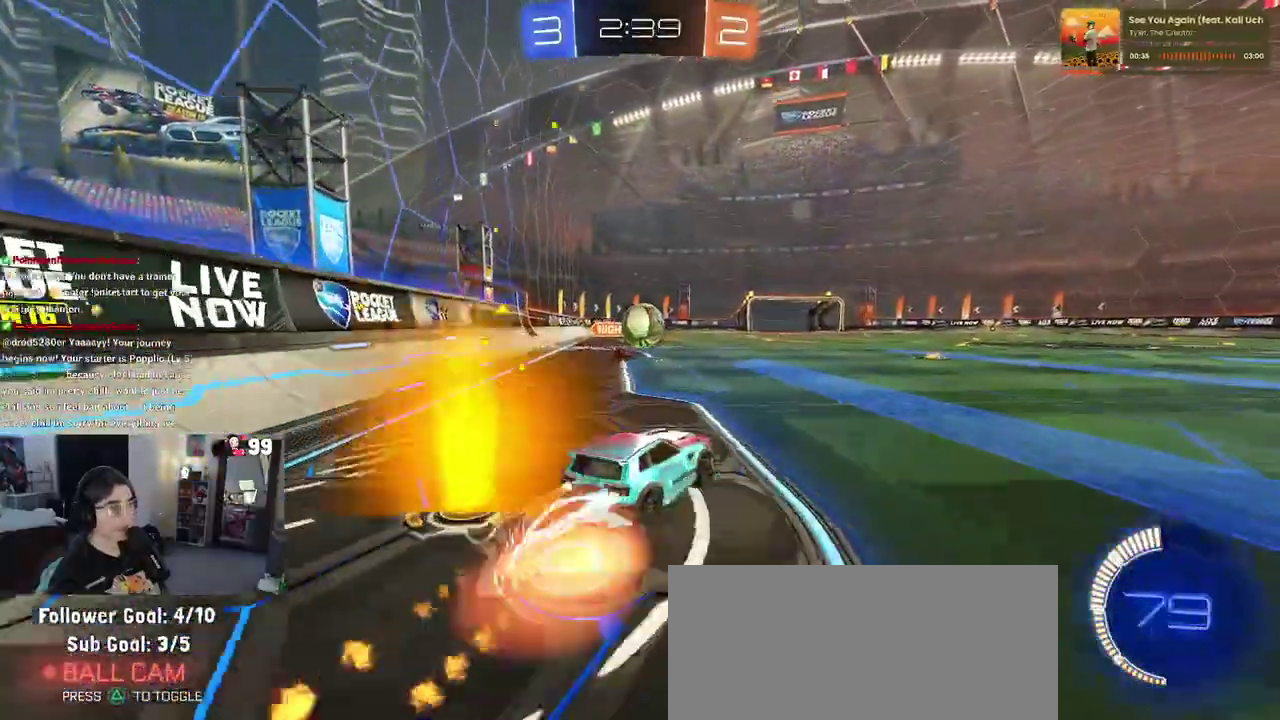
{"buttons": ["SQUARE", "R2"], "left_stick": "down-left", "right_stick": "center", "events": [[183, "left_stick", "up-right"], [200, "CROSS", "up"], [283, "left_stick", "up-left"], [317, "CROSS", "down"], [383, "SQUARE", "down"], [400, "left_stick", "down-left"], [417, "CROSS", "up"]]}
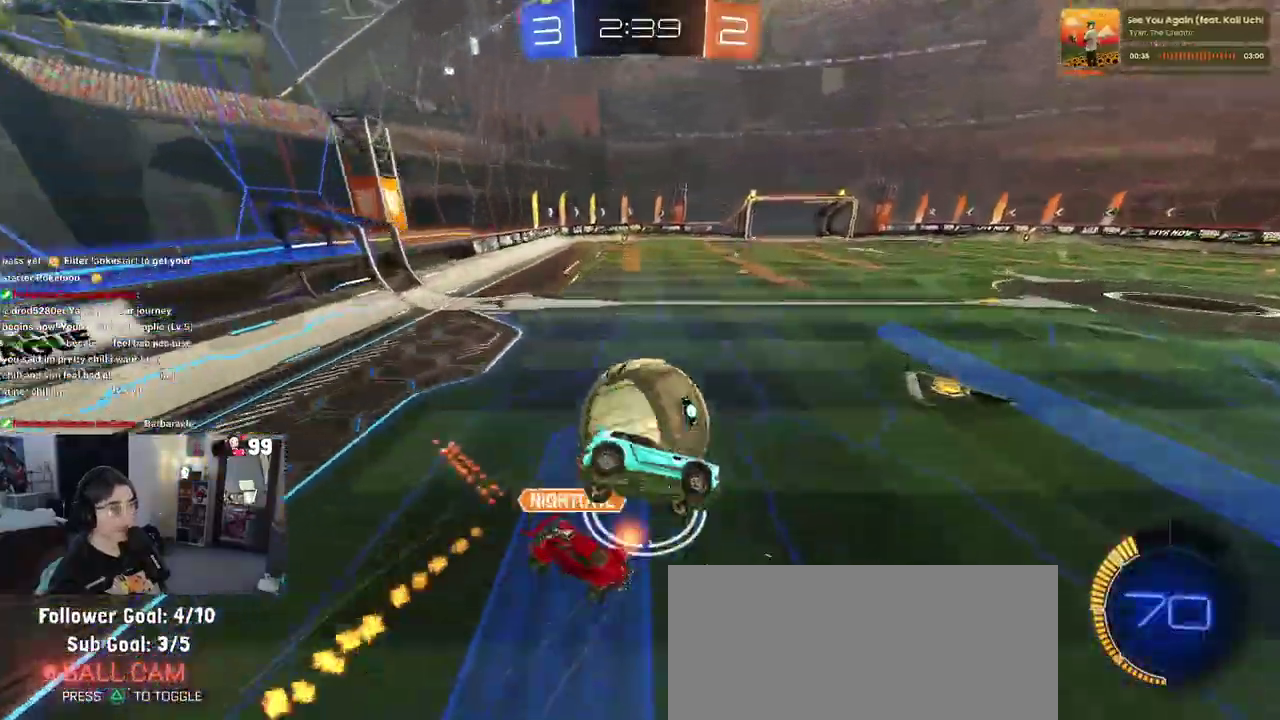
{"buttons": ["SQUARE", "R2"], "left_stick": "left", "right_stick": "center", "events": [[333, "left_stick", "left"]]}
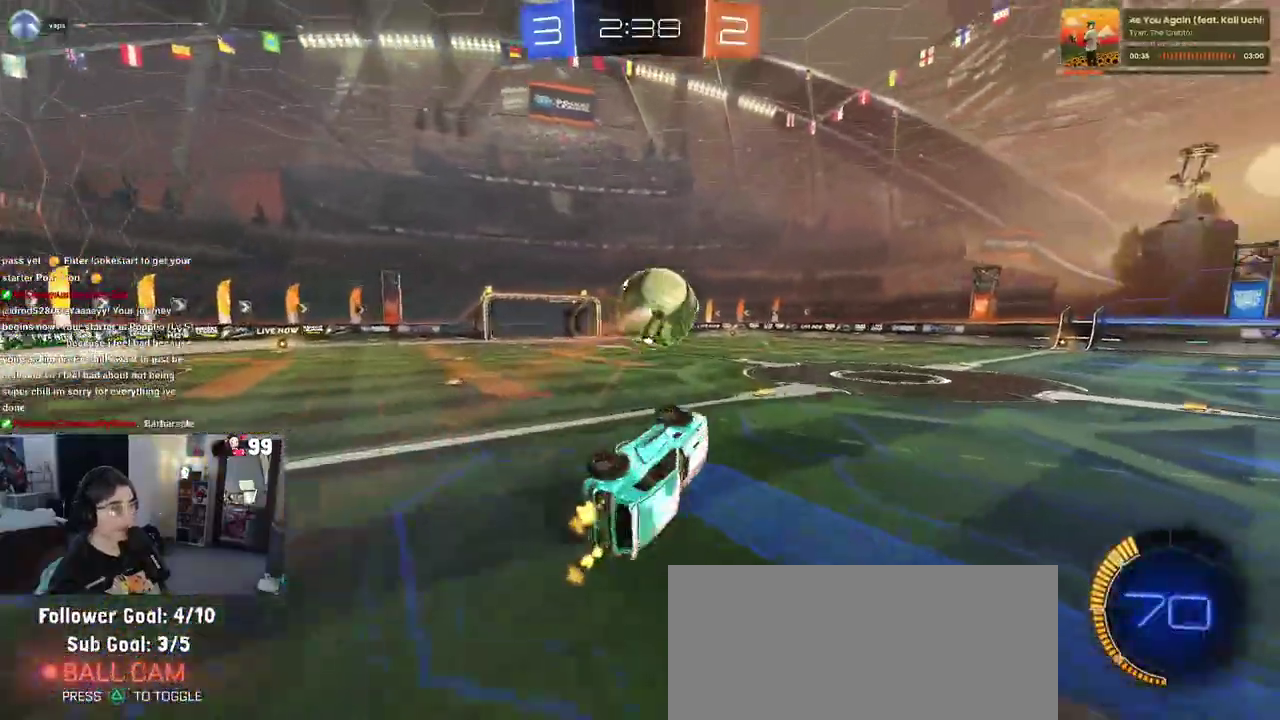
{"buttons": ["R2"], "left_stick": "center", "right_stick": "center", "events": [[117, "SQUARE", "up"], [150, "left_stick", "center"]]}
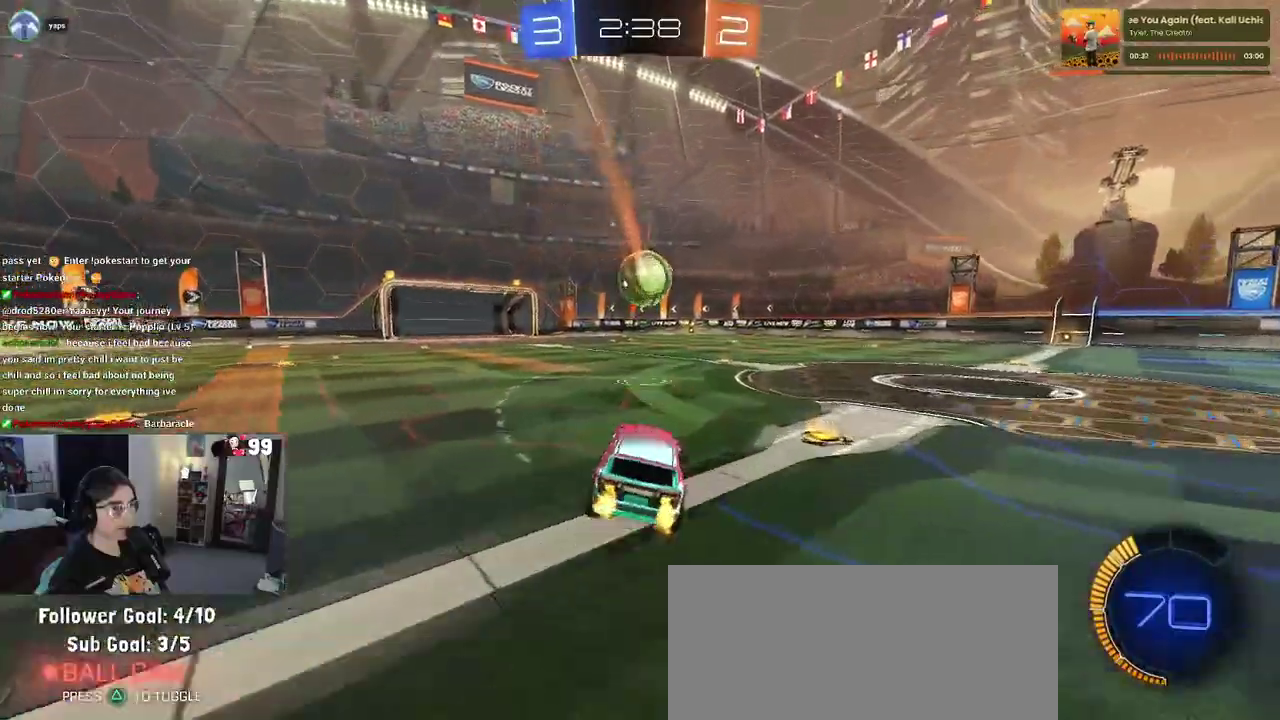
{"buttons": ["R2"], "left_stick": "center", "right_stick": "center", "events": []}
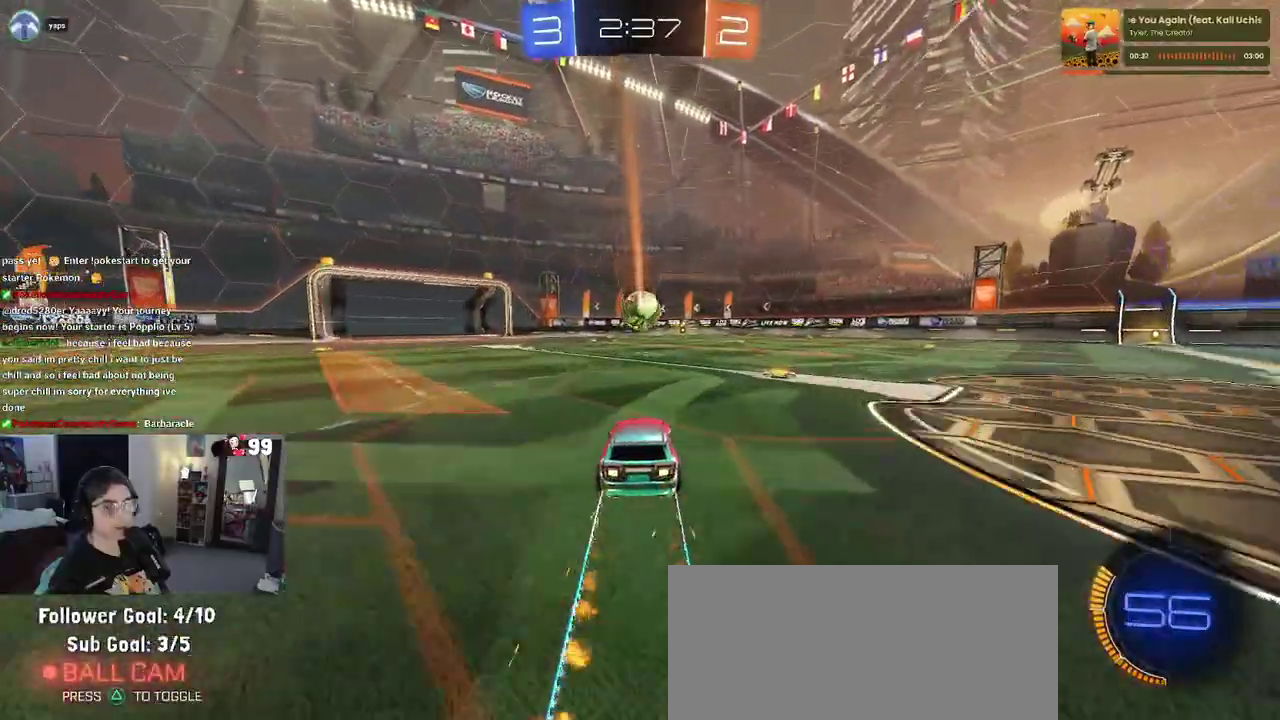
{"buttons": ["R2"], "left_stick": "center", "right_stick": "center", "events": []}
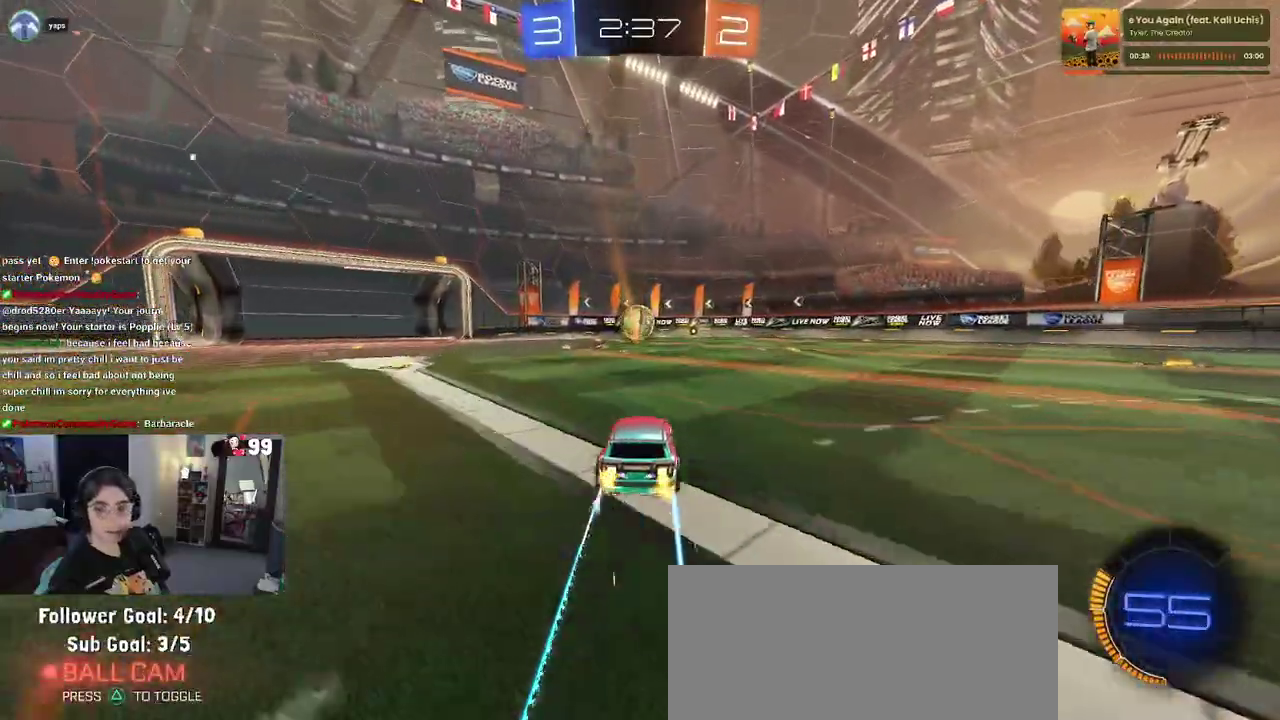
{"buttons": ["R2"], "left_stick": "center", "right_stick": "center", "events": []}
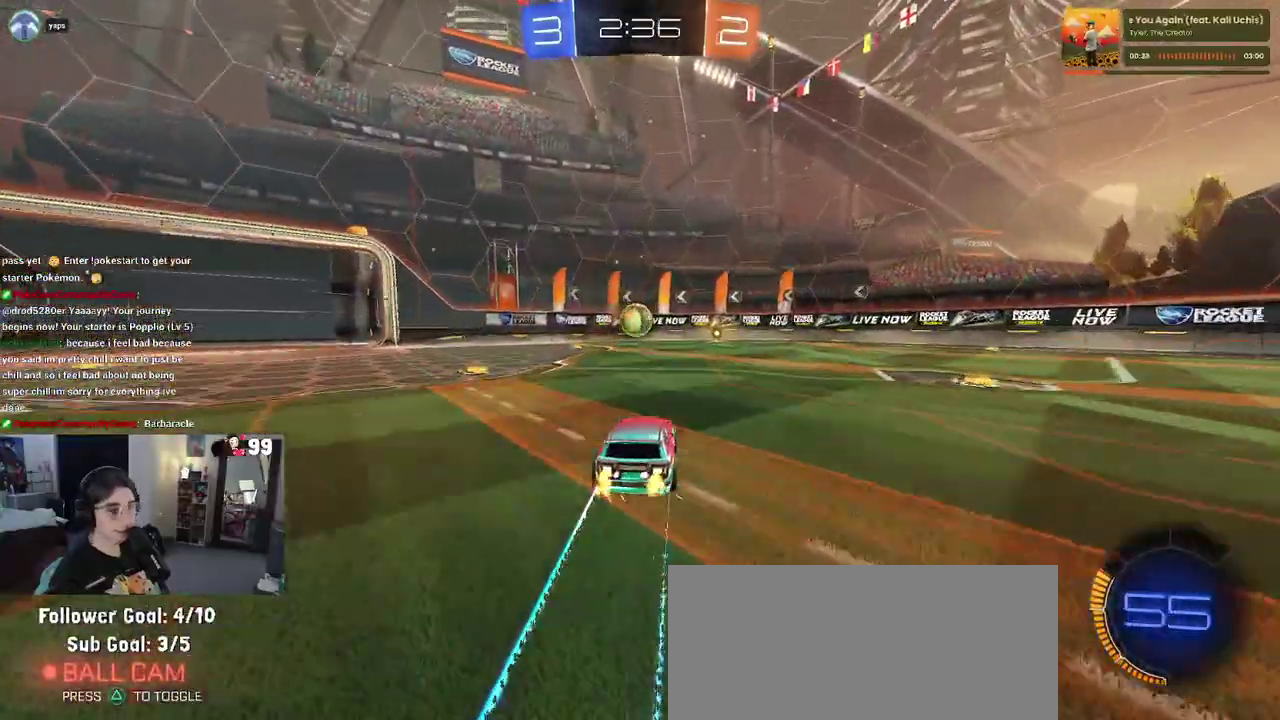
{"buttons": ["R2"], "left_stick": "center", "right_stick": "center", "events": []}
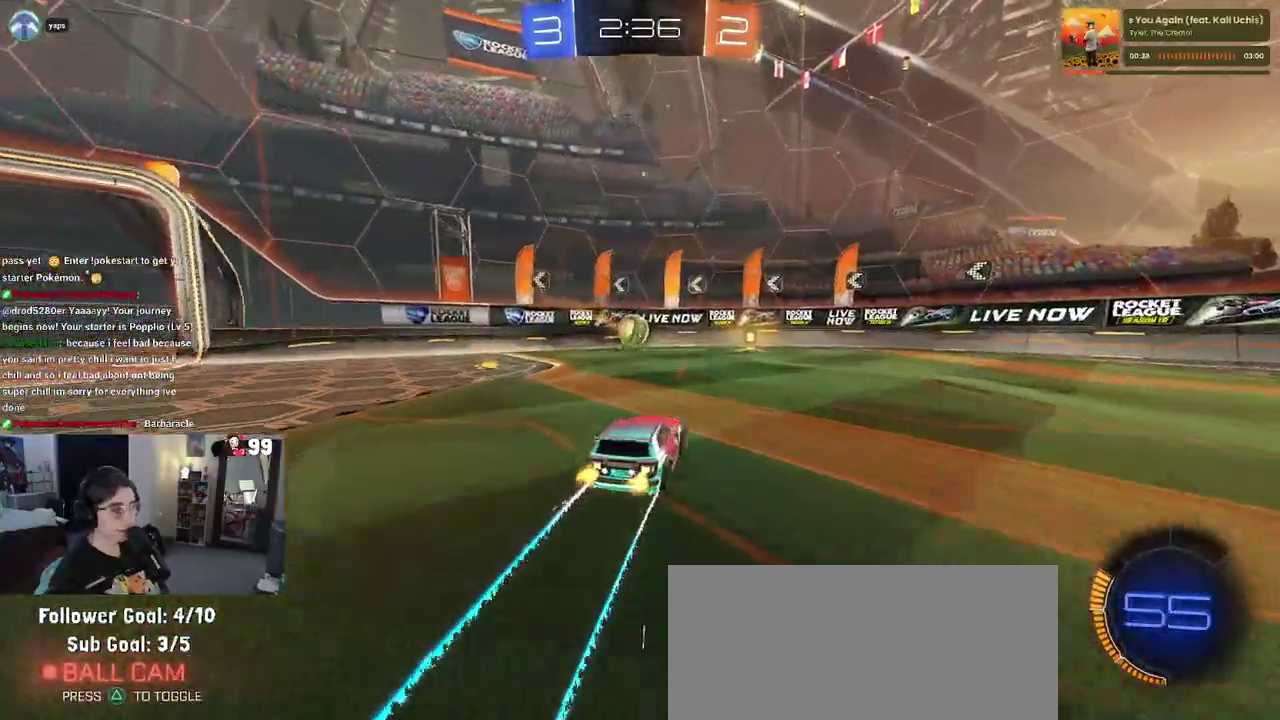
{"buttons": ["R2"], "left_stick": "center", "right_stick": "center", "events": [[300, "left_stick", "right"], [433, "left_stick", "center"]]}
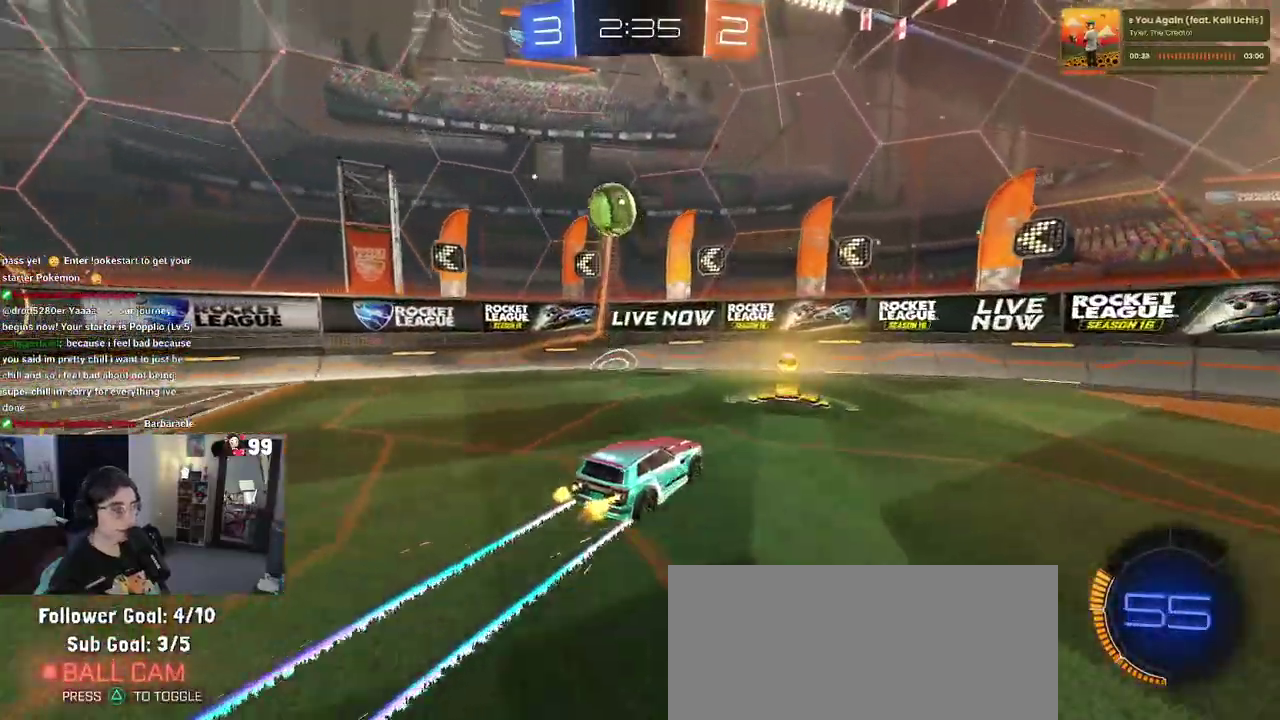
{"buttons": ["L2", "R2"], "left_stick": "center", "right_stick": "center", "events": [[350, "L2", "down"], [367, "R2", "up"], [500, "R2", "down"]]}
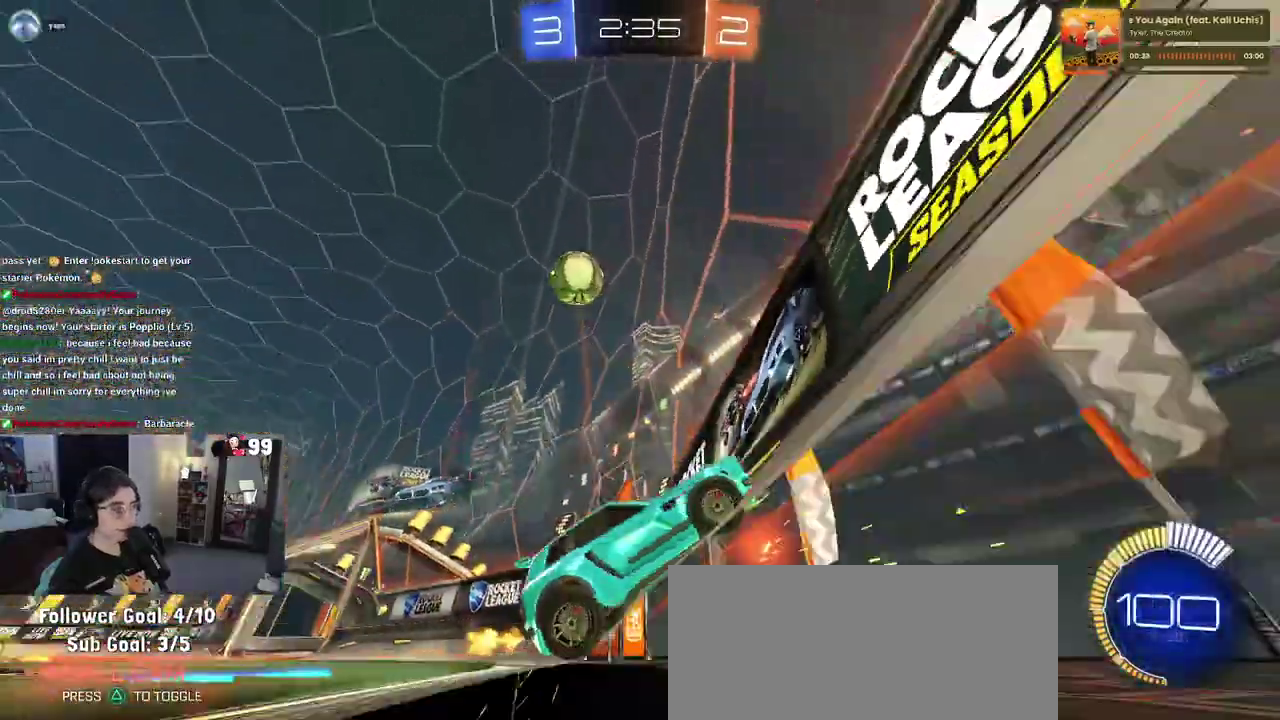
{"buttons": ["R2"], "left_stick": "center", "right_stick": "center", "events": [[83, "L2", "up"], [83, "left_stick", "left"], [450, "left_stick", "center"]]}